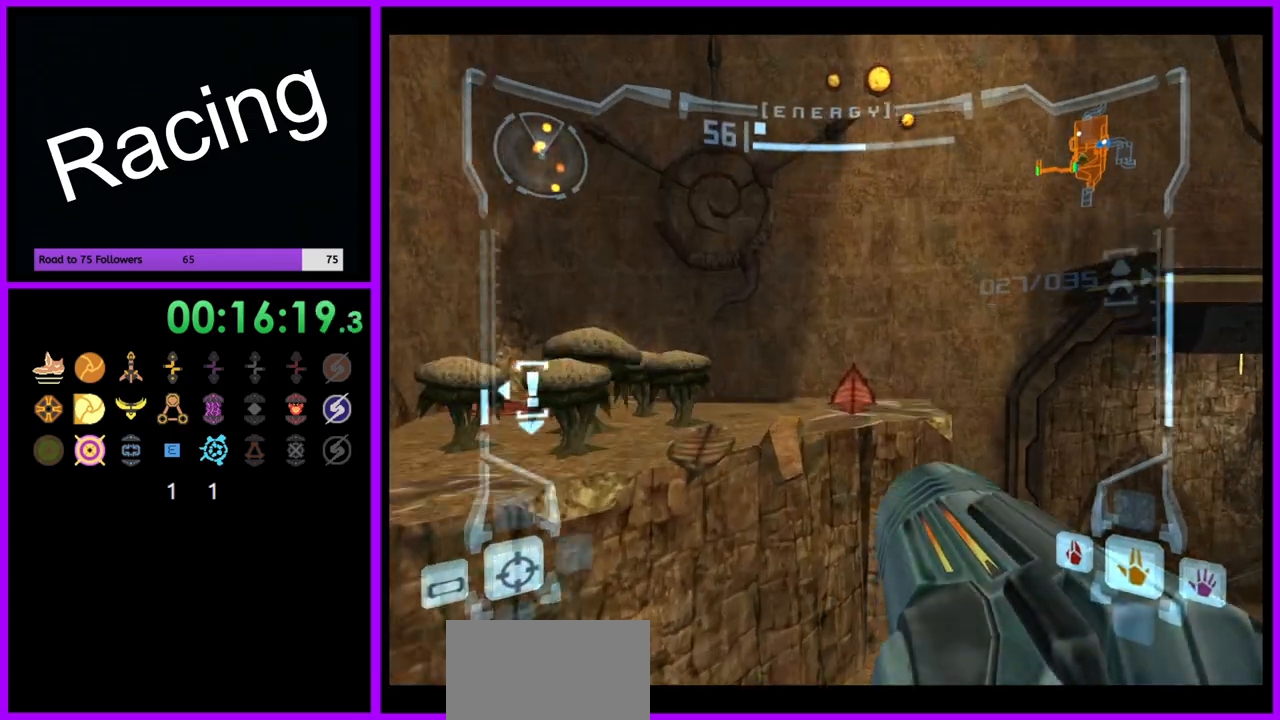
Gameplay with a controller (Nintendo layout); each line is a JSON object with the inputs held at the frame after it (dt_ms = milliseconds from this image to that frame). "events" lists button and stick changes between this image and that frame as [ms after this image, input, new state], when the widget could be followed in between. Not read: L3 R3.
{"dt_ms": 500, "buttons": [], "left_stick": "up-right", "right_stick": "center", "events": [[17, "B", "up"], [467, "left_stick", "up-right"]]}
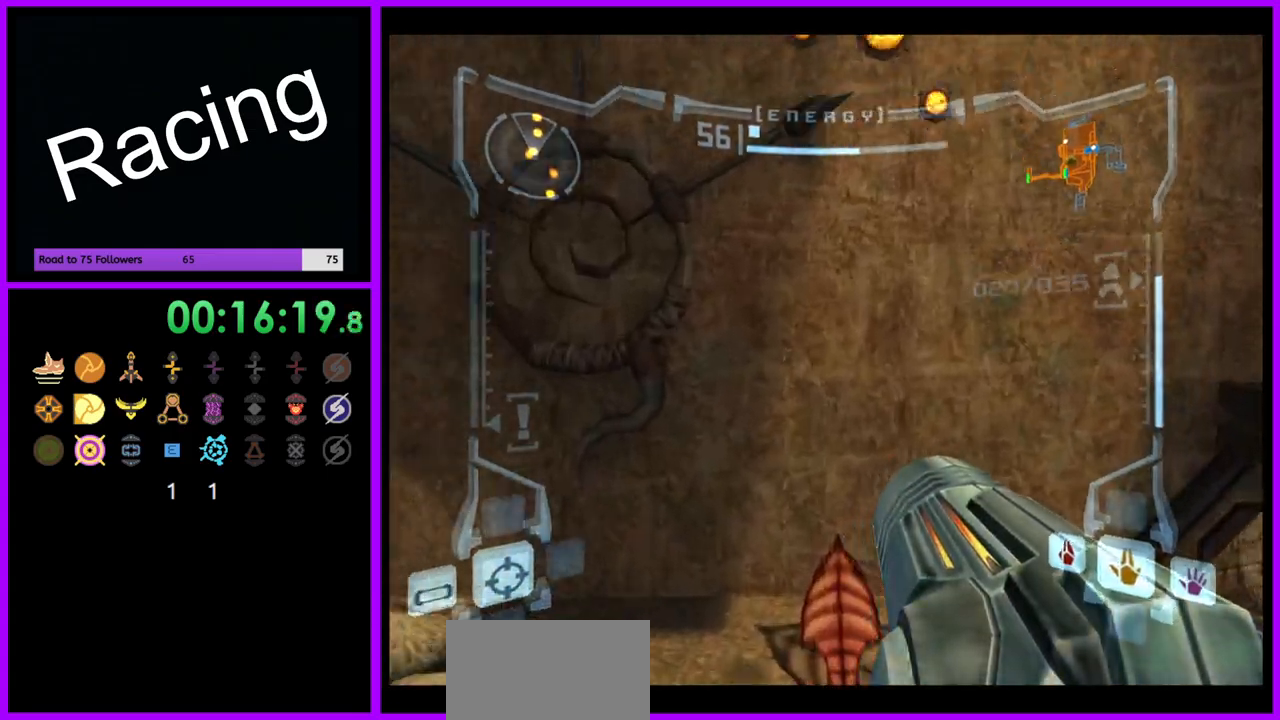
{"dt_ms": 500, "buttons": ["B"], "left_stick": "right", "right_stick": "center", "events": [[67, "left_stick", "right"], [433, "B", "down"]]}
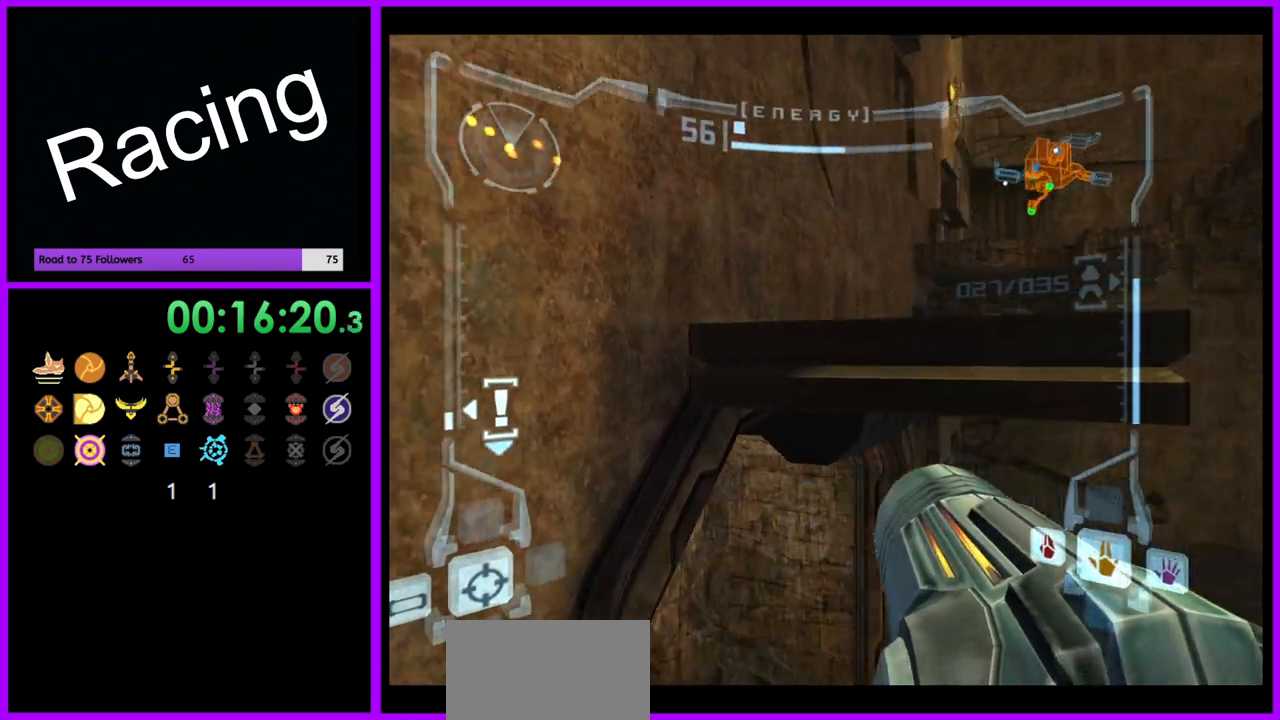
{"dt_ms": 500, "buttons": ["L1"], "left_stick": "up", "right_stick": "center", "events": [[50, "B", "up"], [200, "left_stick", "up"], [233, "L1", "down"]]}
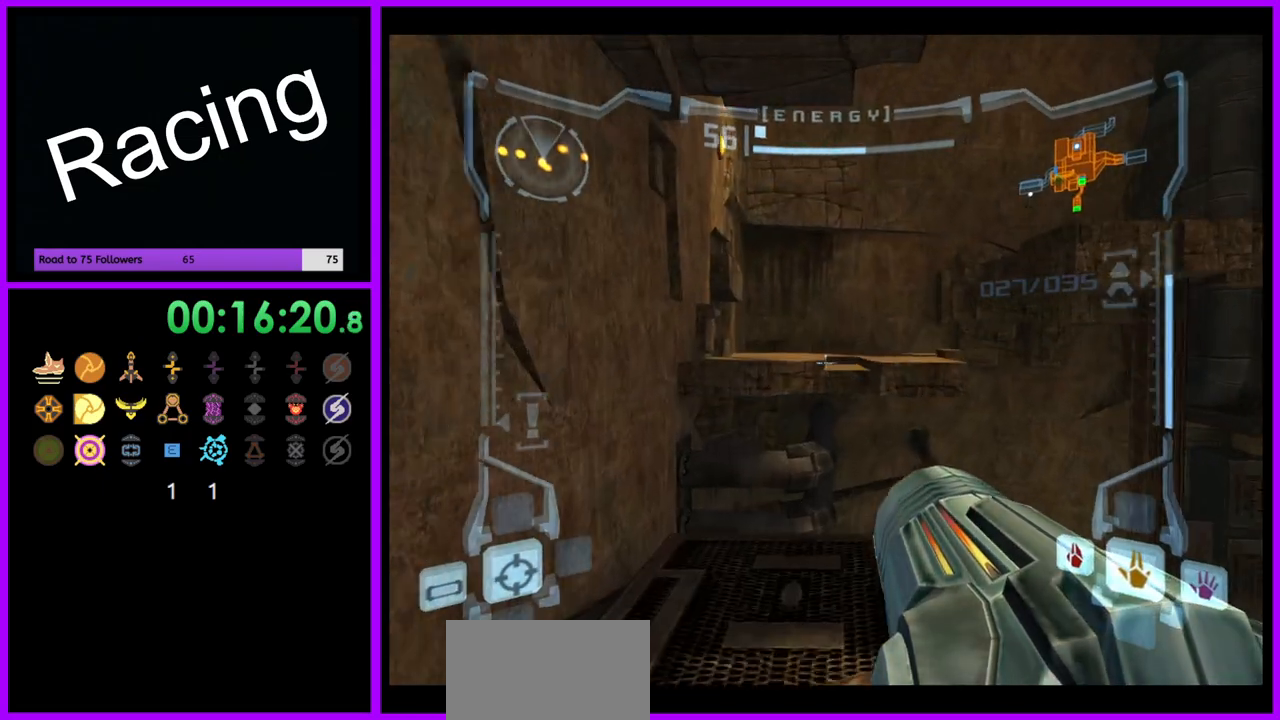
{"dt_ms": 500, "buttons": ["L1"], "left_stick": "up", "right_stick": "center", "events": [[400, "B", "down"], [500, "B", "up"]]}
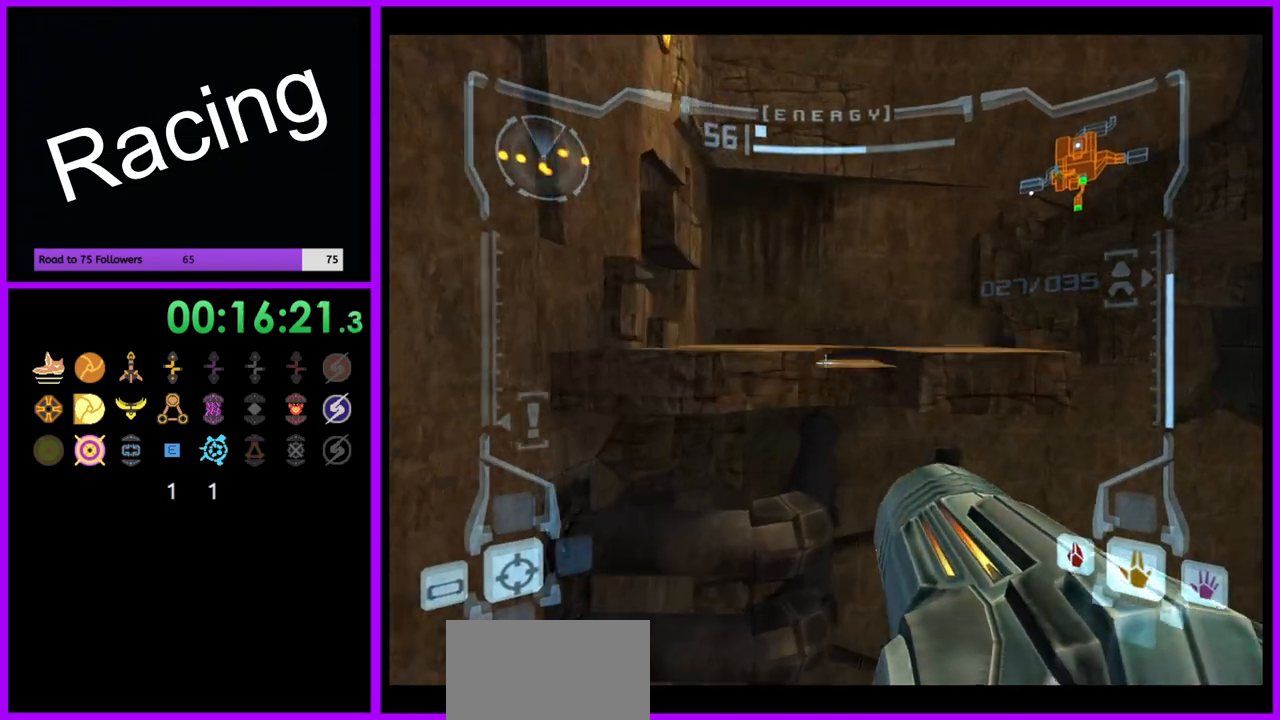
{"dt_ms": 500, "buttons": [], "left_stick": "right", "right_stick": "center", "events": [[33, "left_stick", "up-right"], [67, "L1", "up"], [233, "left_stick", "right"]]}
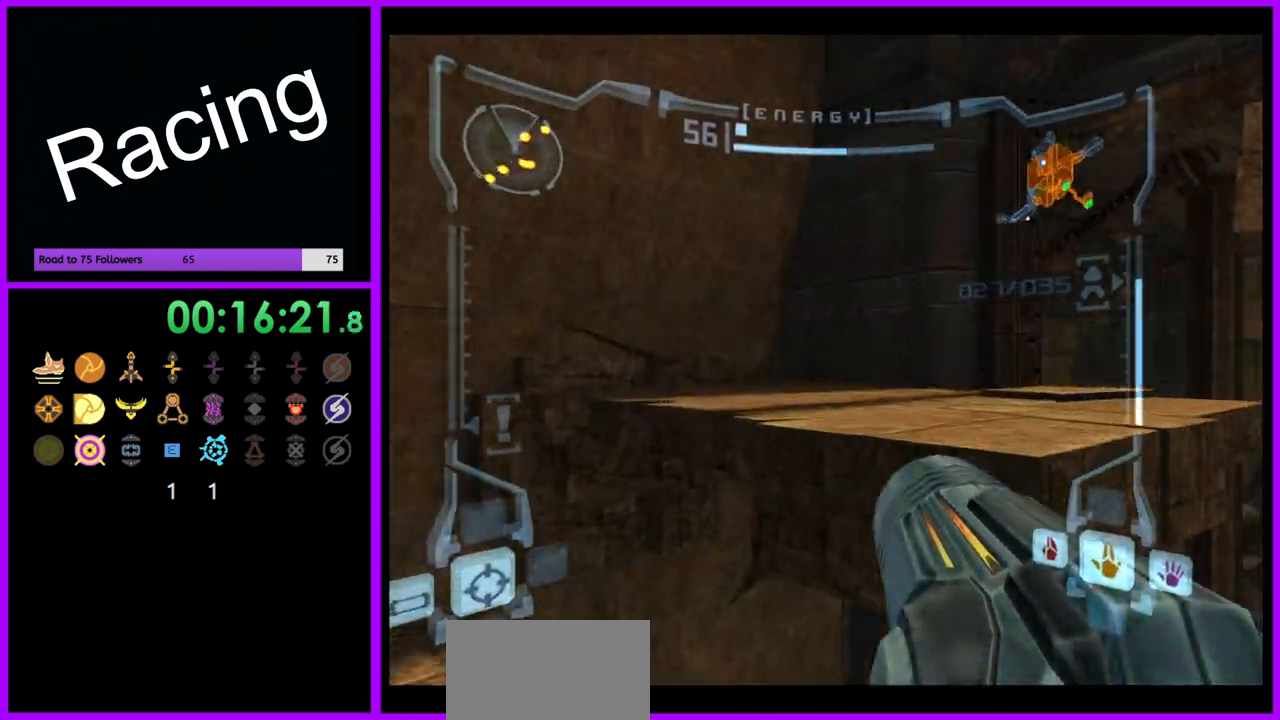
{"dt_ms": 500, "buttons": ["L1"], "left_stick": "up-right", "right_stick": "center", "events": [[83, "B", "down"], [83, "left_stick", "up-right"], [183, "B", "up"], [483, "L1", "down"]]}
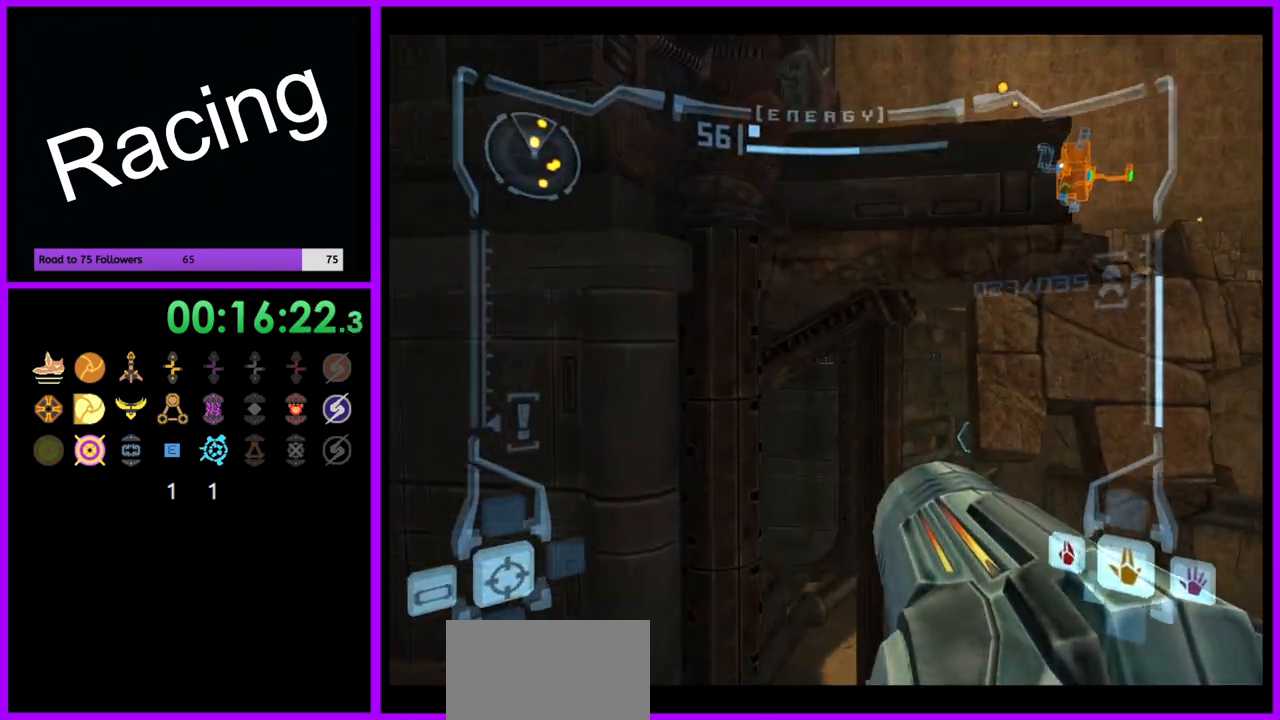
{"dt_ms": 500, "buttons": ["L1"], "left_stick": "center", "right_stick": "center", "events": [[317, "left_stick", "up"], [450, "left_stick", "center"]]}
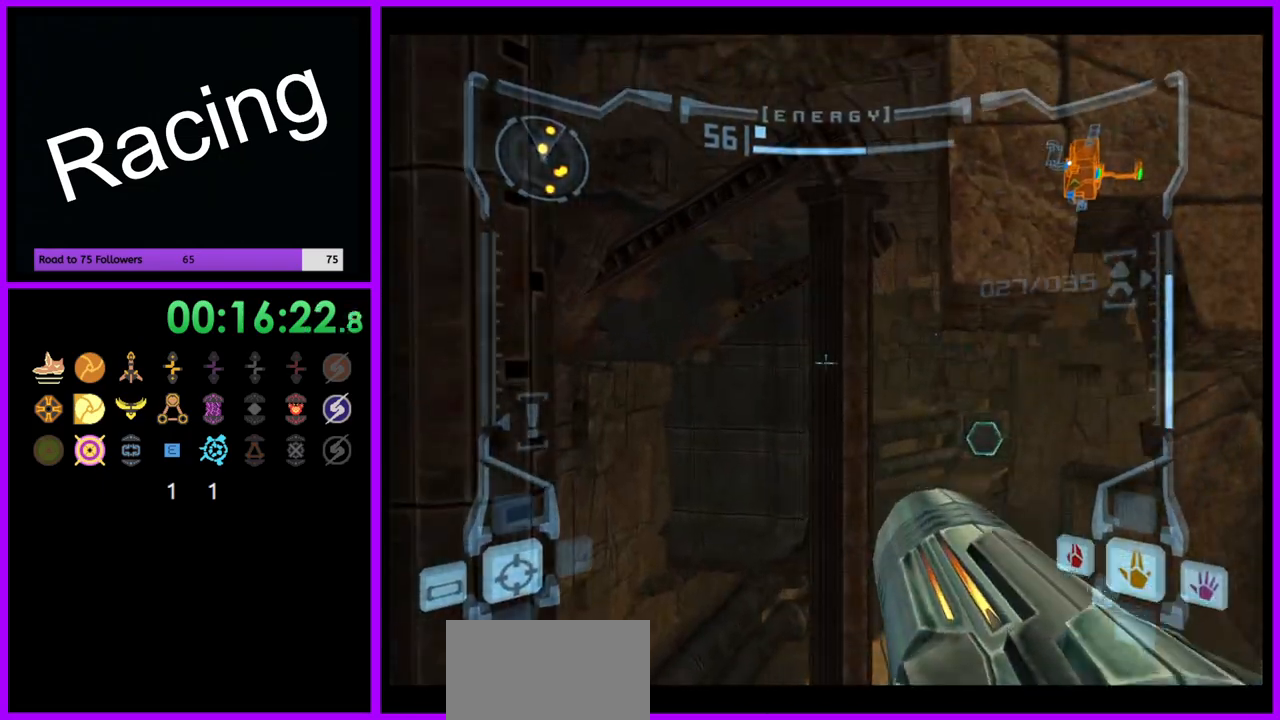
{"dt_ms": 500, "buttons": ["B", "L1"], "left_stick": "up-right", "right_stick": "center", "events": [[67, "B", "down"], [167, "B", "up"], [200, "left_stick", "right"], [250, "left_stick", "up-right"], [467, "B", "down"]]}
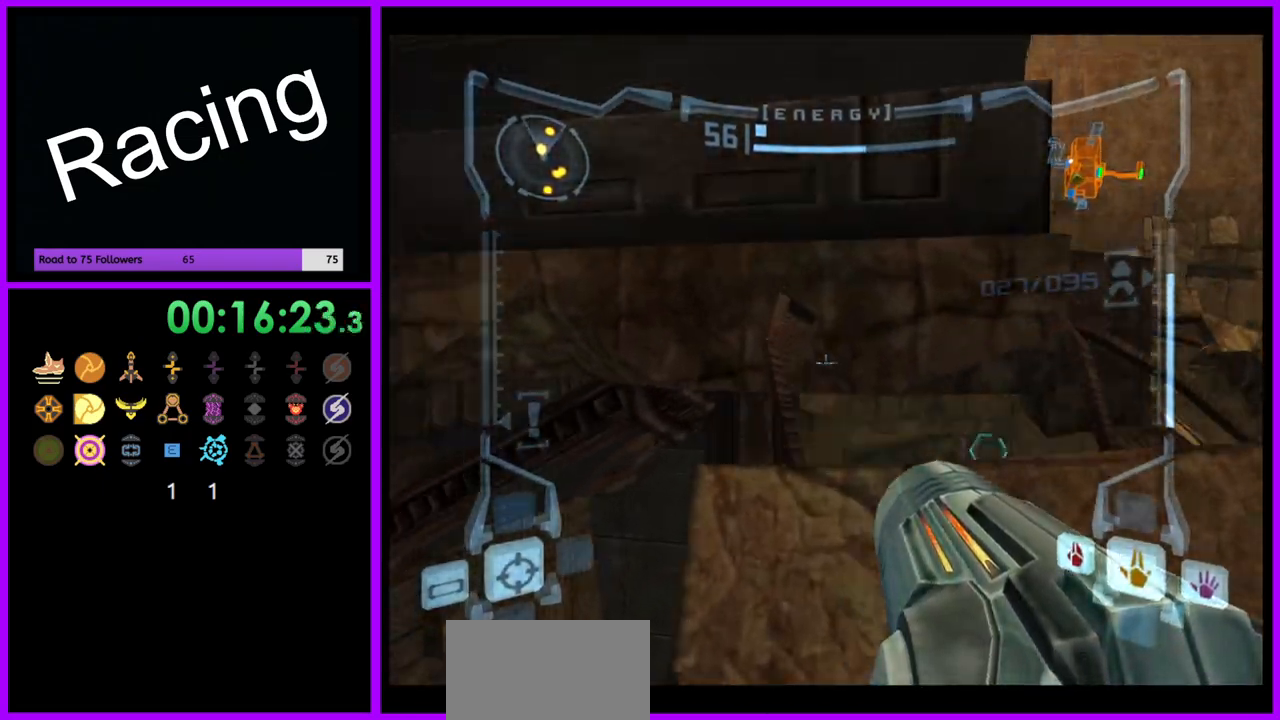
{"dt_ms": 1000, "buttons": [], "left_stick": "left", "right_stick": "center", "events": [[83, "B", "up"], [233, "left_stick", "up"], [500, "left_stick", "center"], [800, "B", "down"], [850, "left_stick", "left"], [883, "B", "up"], [883, "L1", "up"]]}
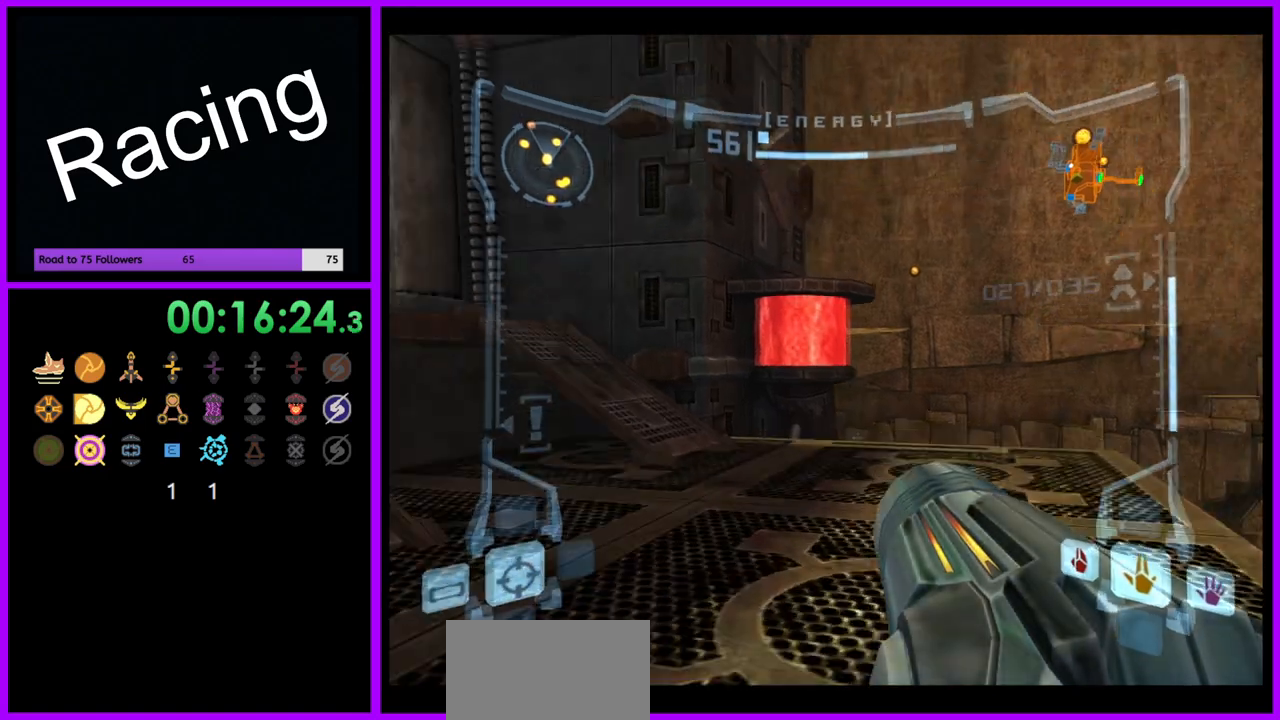
{"dt_ms": 500, "buttons": ["L1"], "left_stick": "up-left", "right_stick": "center", "events": [[33, "left_stick", "down-left"], [217, "left_stick", "left"], [267, "L1", "down"], [300, "B", "down"], [383, "B", "up"], [467, "left_stick", "up-left"]]}
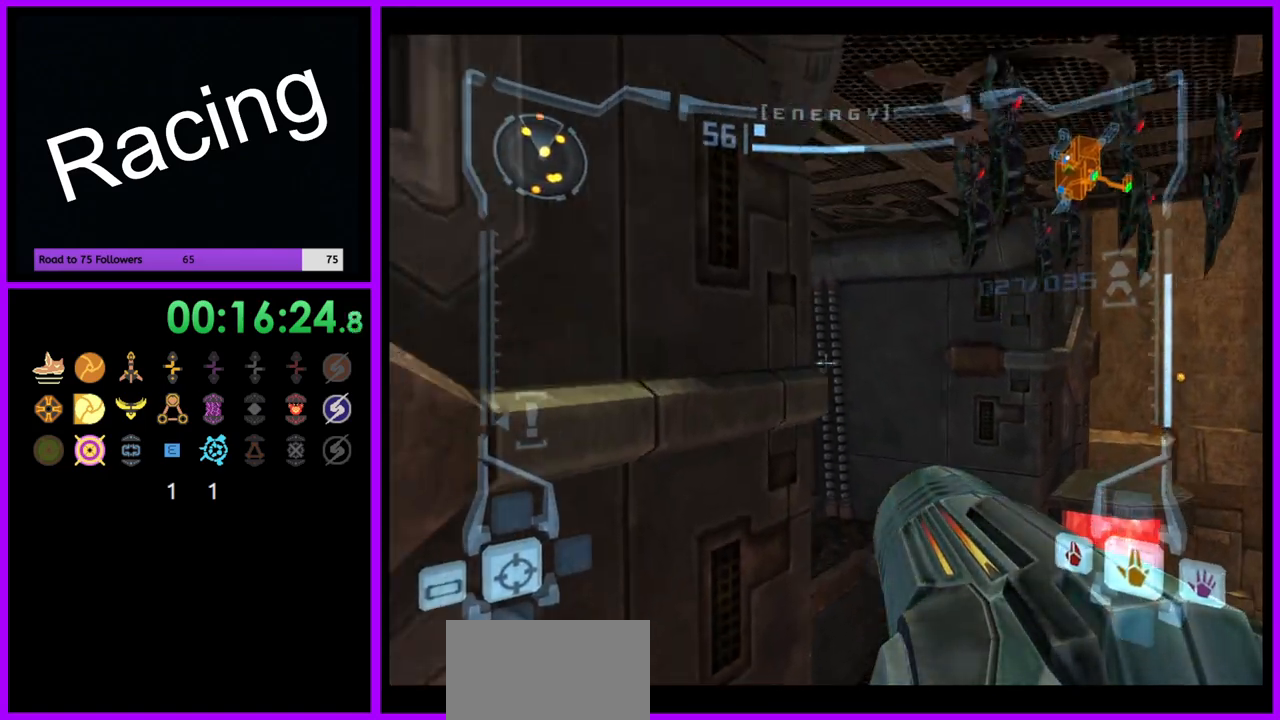
{"dt_ms": 500, "buttons": ["L1"], "left_stick": "center", "right_stick": "center", "events": [[167, "left_stick", "center"], [333, "left_stick", "up"], [417, "left_stick", "center"]]}
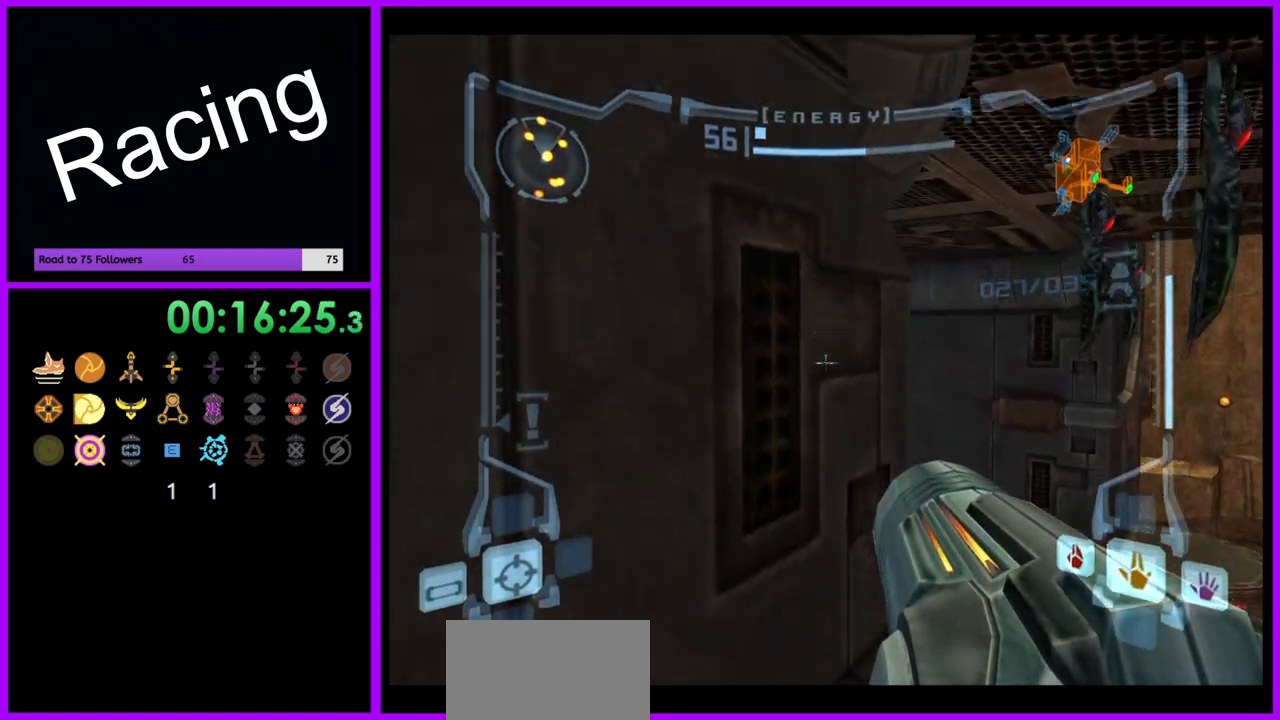
{"dt_ms": 500, "buttons": [], "left_stick": "down", "right_stick": "center", "events": [[117, "L1", "up"], [233, "left_stick", "left"], [350, "B", "down"], [450, "B", "up"], [500, "left_stick", "down"]]}
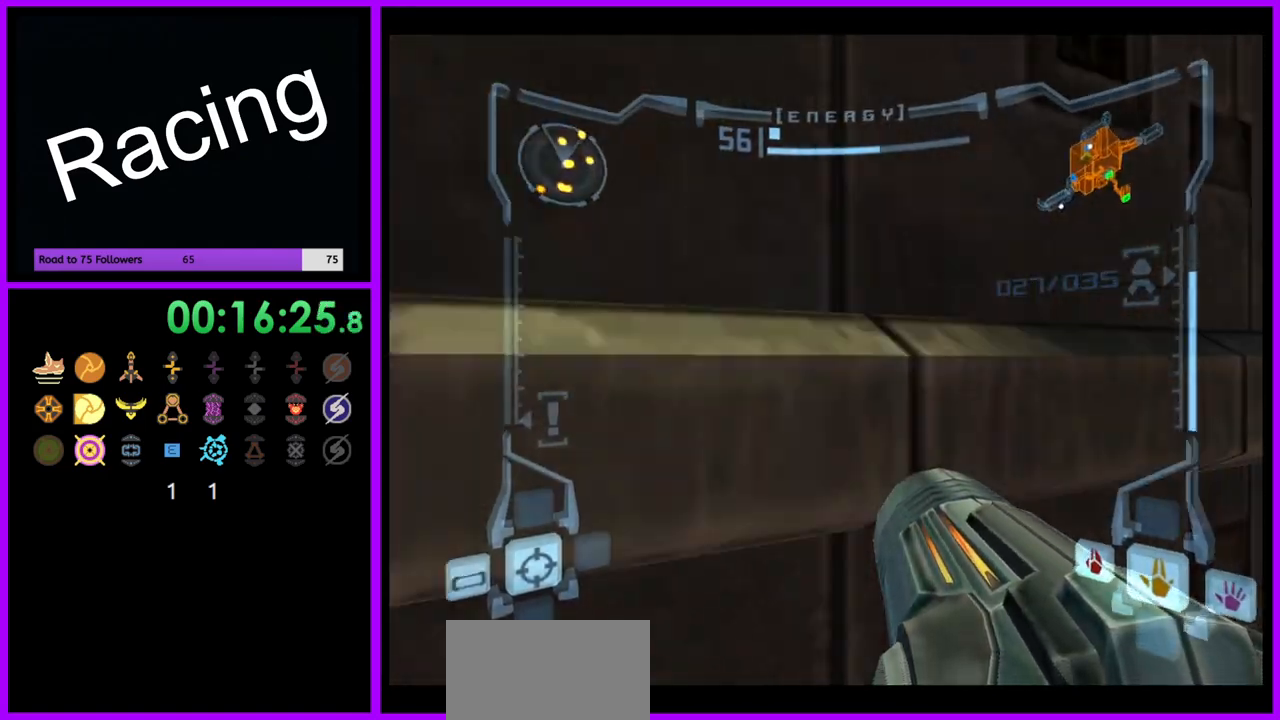
{"dt_ms": 500, "buttons": ["B", "L1"], "left_stick": "down-right", "right_stick": "center", "events": [[67, "left_stick", "down-right"], [83, "L1", "down"], [433, "B", "down"]]}
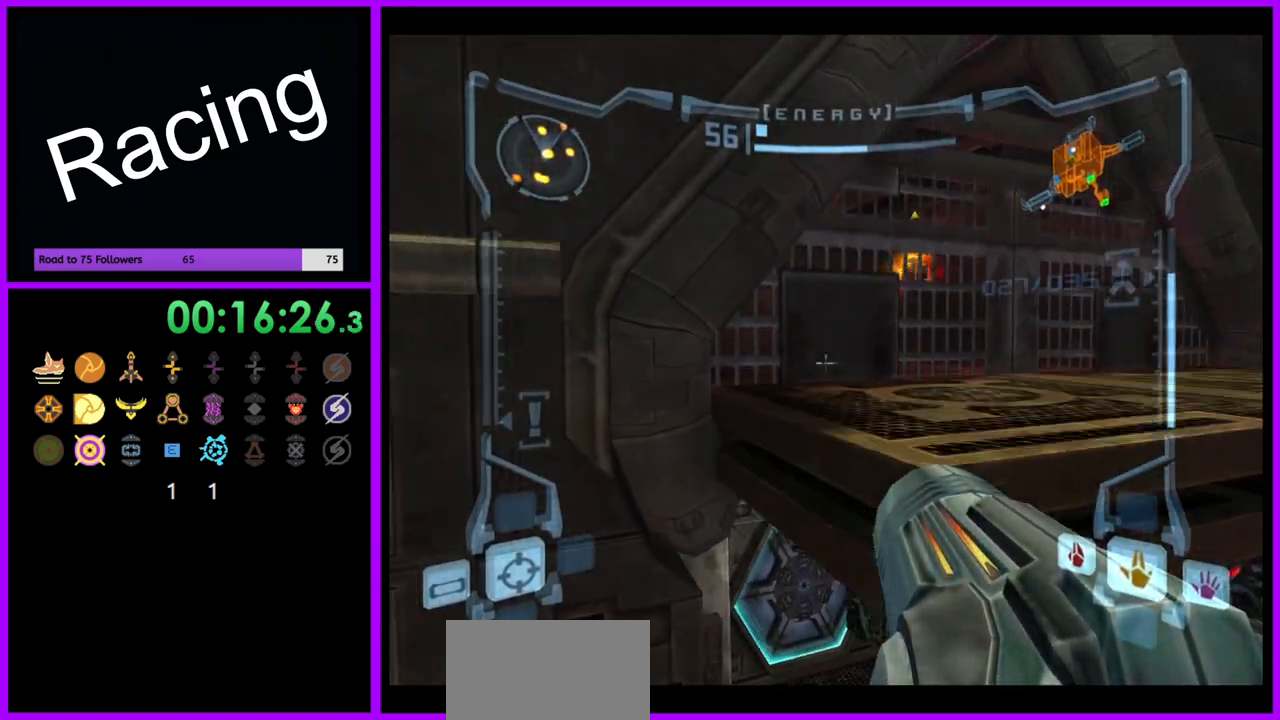
{"dt_ms": 500, "buttons": ["L1"], "left_stick": "up", "right_stick": "center", "events": [[33, "B", "up"], [67, "left_stick", "up-right"], [417, "left_stick", "up"]]}
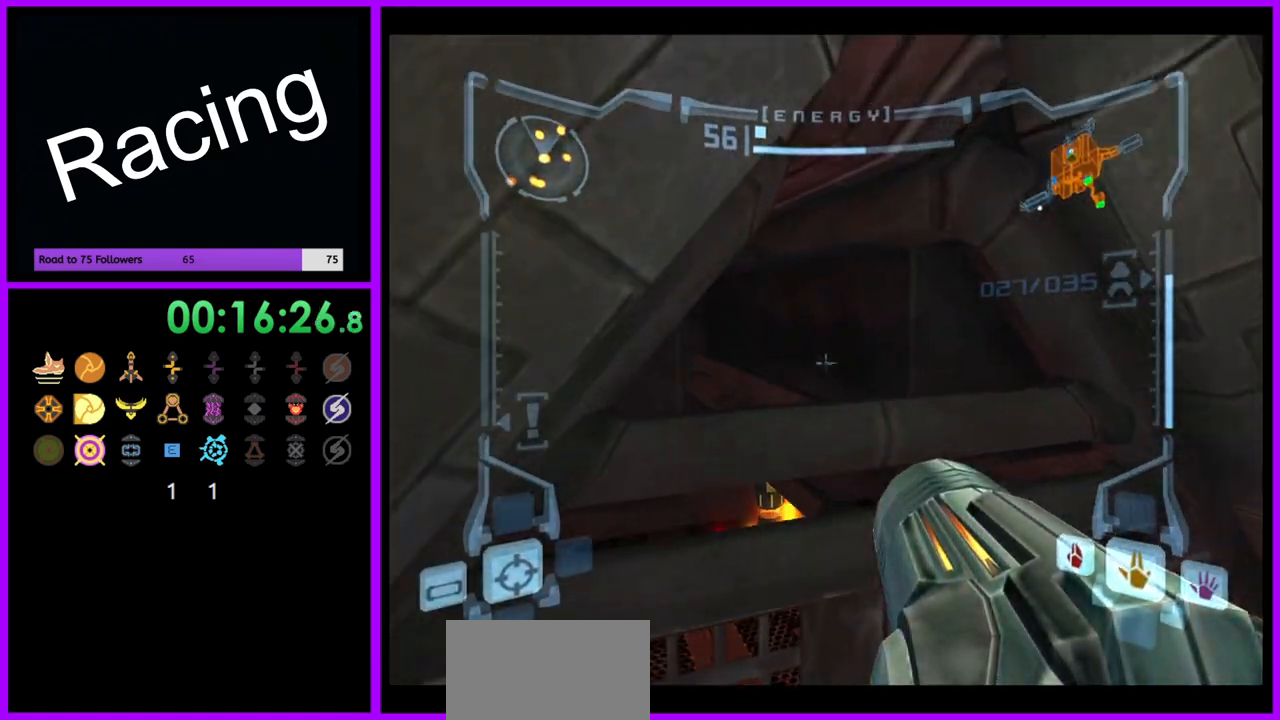
{"dt_ms": 500, "buttons": [], "left_stick": "center", "right_stick": "center", "events": [[117, "X", "down"], [200, "X", "up"], [250, "L1", "up"], [367, "left_stick", "up-left"], [483, "left_stick", "center"]]}
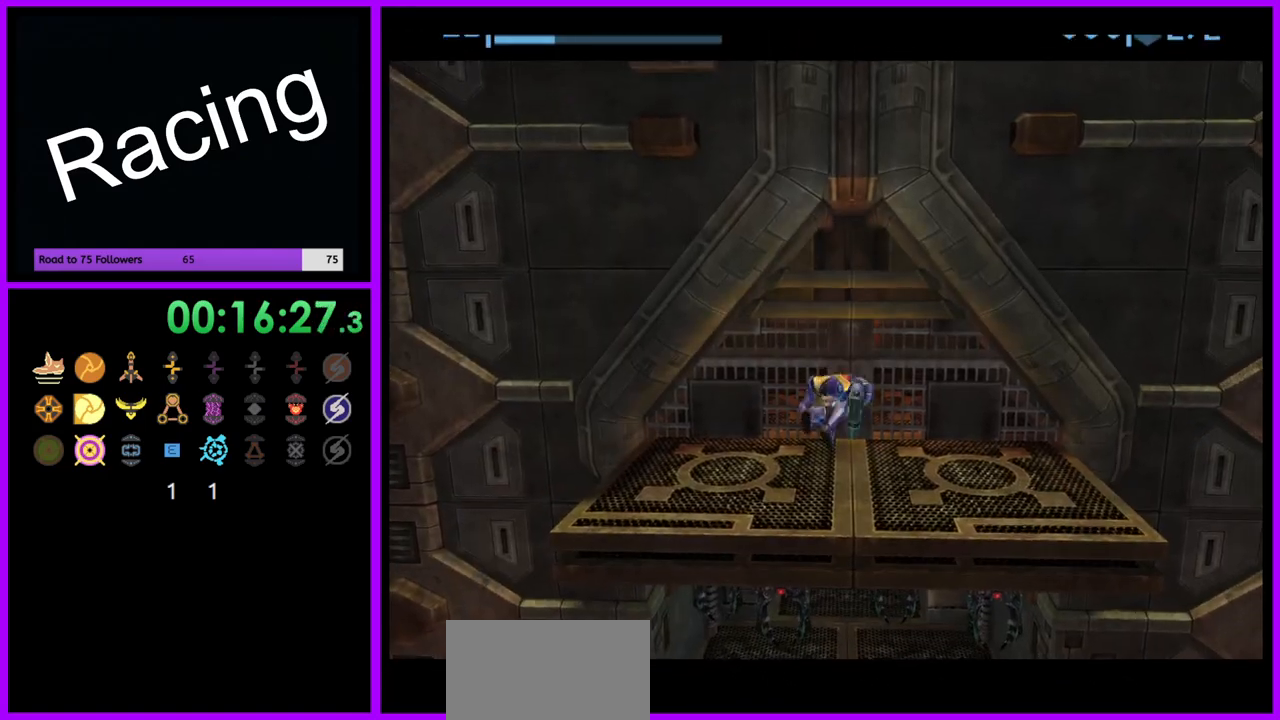
{"dt_ms": 500, "buttons": ["A"], "left_stick": "center", "right_stick": "center", "events": [[500, "A", "down"]]}
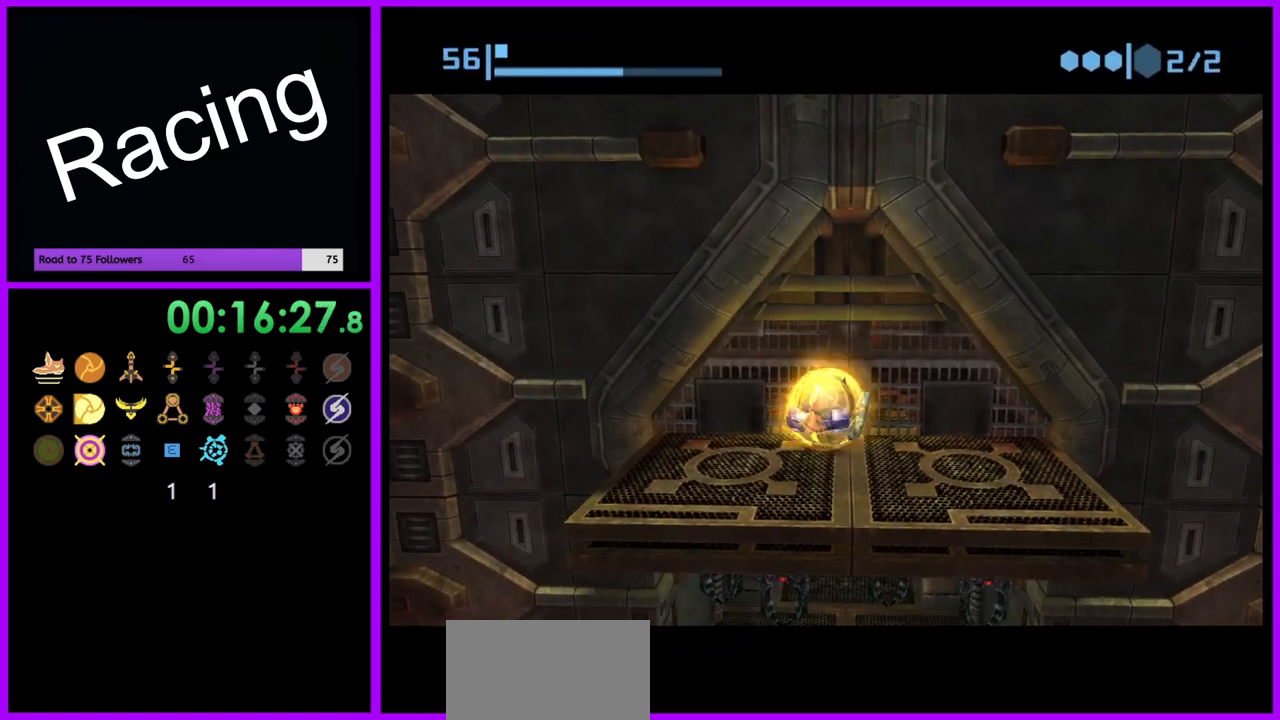
{"dt_ms": 500, "buttons": ["A"], "left_stick": "center", "right_stick": "center", "events": [[117, "A", "up"], [250, "left_stick", "up-right"], [383, "left_stick", "center"], [483, "A", "down"]]}
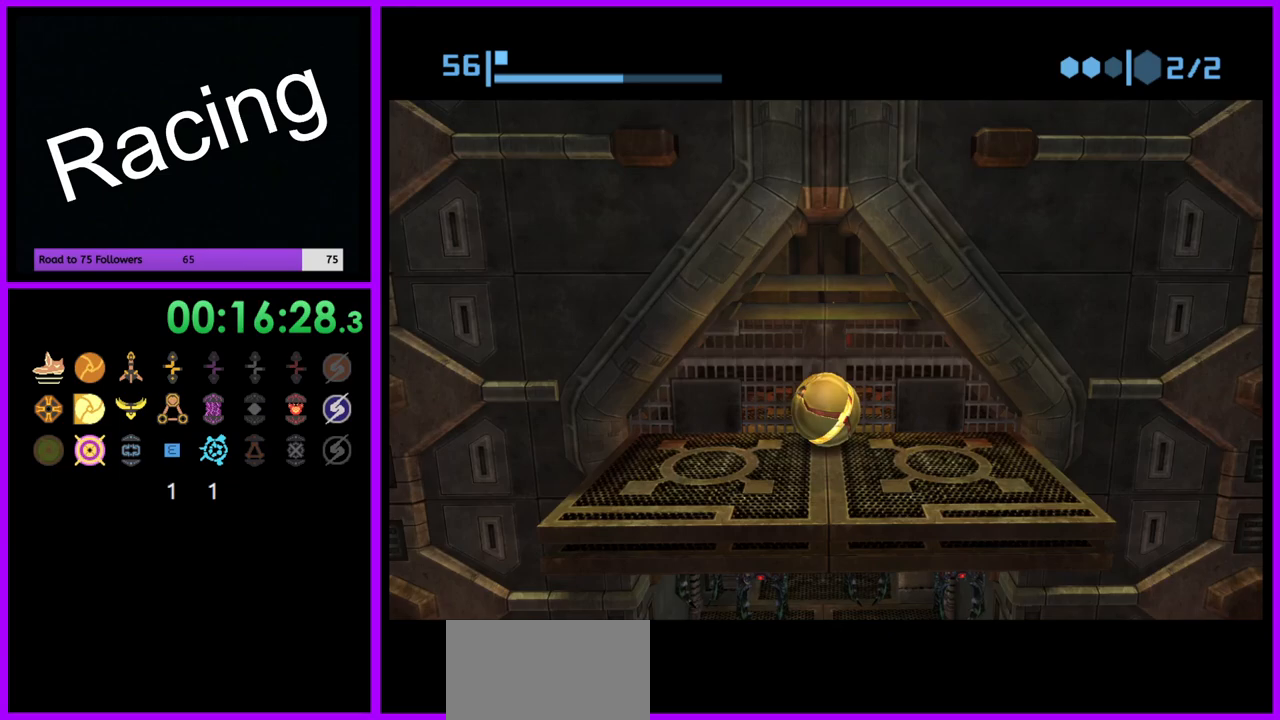
{"dt_ms": 500, "buttons": [], "left_stick": "right", "right_stick": "center", "events": [[67, "A", "up"], [117, "left_stick", "left"], [250, "left_stick", "center"], [500, "left_stick", "right"]]}
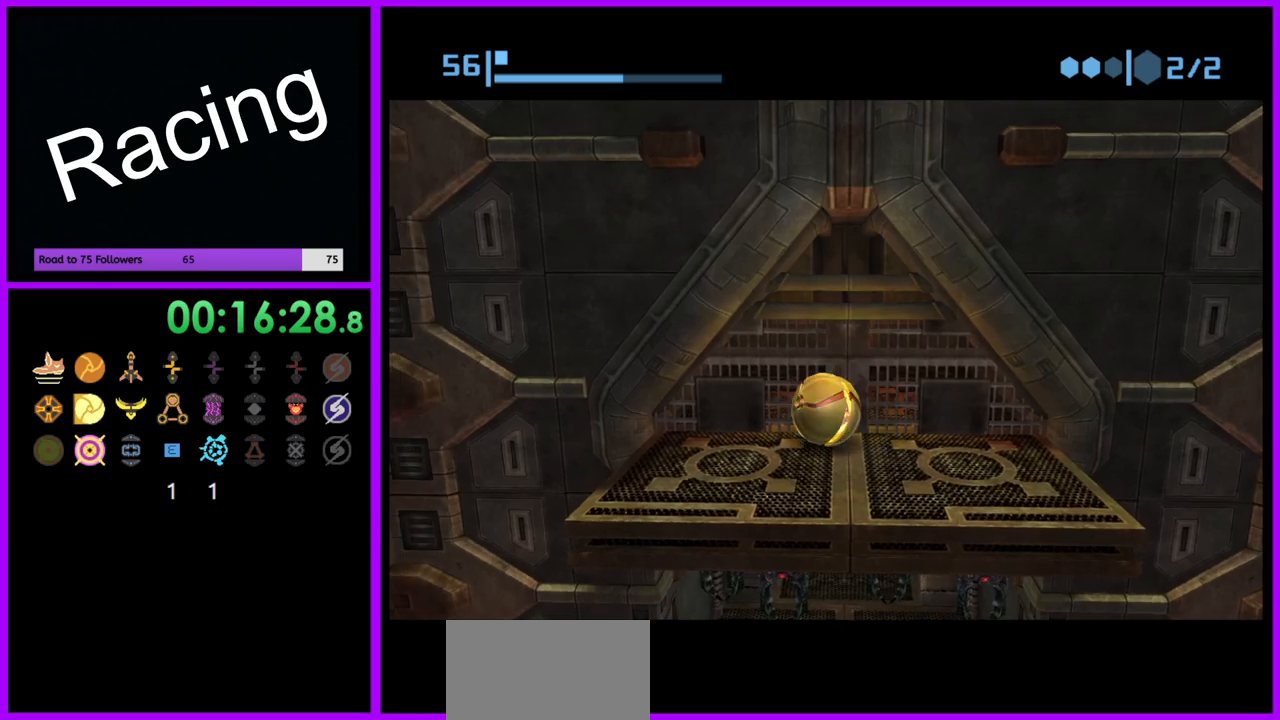
{"dt_ms": 500, "buttons": [], "left_stick": "up-left", "right_stick": "center", "events": [[350, "left_stick", "up"], [400, "left_stick", "up-left"]]}
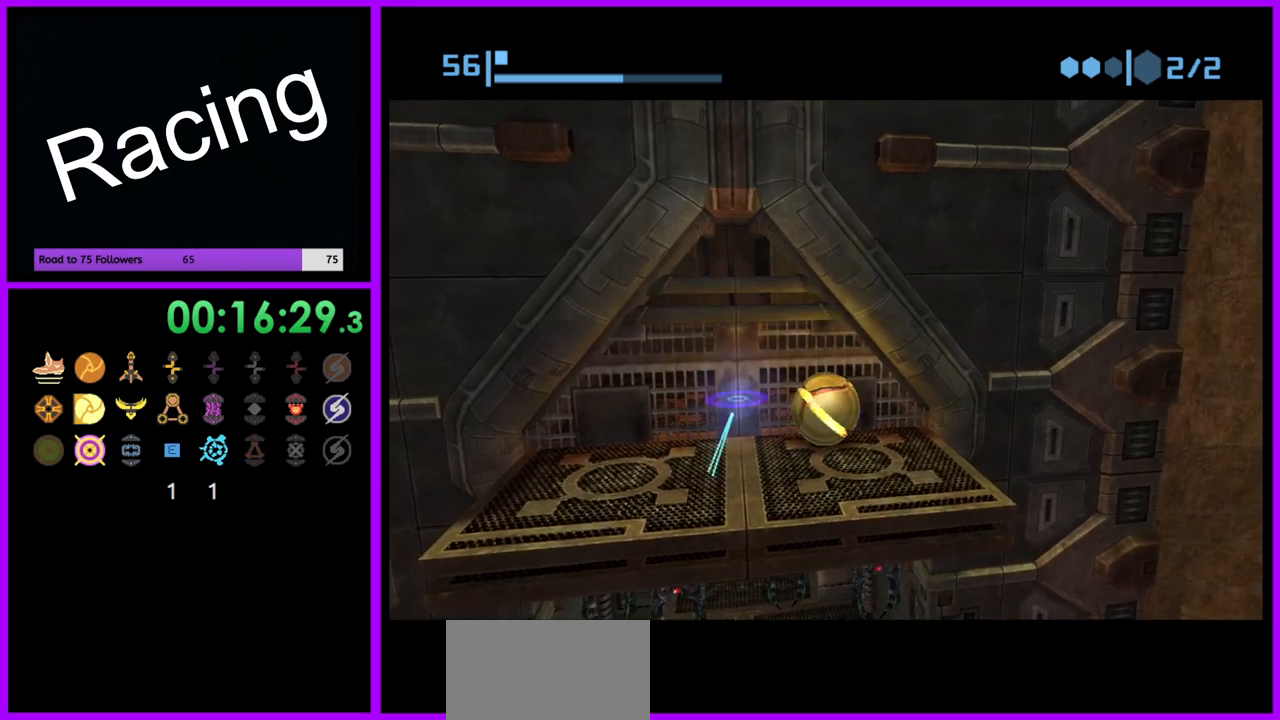
{"dt_ms": 500, "buttons": [], "left_stick": "center", "right_stick": "center", "events": [[233, "left_stick", "up"], [483, "left_stick", "center"]]}
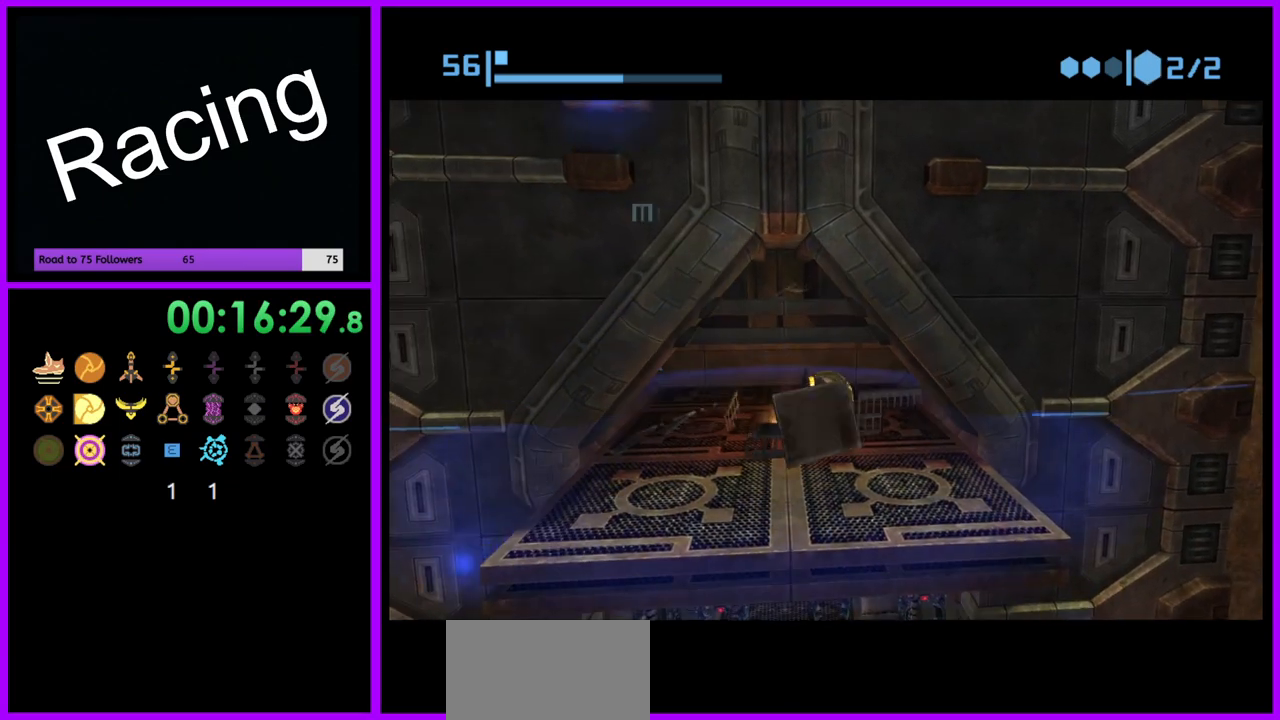
{"dt_ms": 500, "buttons": [], "left_stick": "down", "right_stick": "center", "events": [[17, "left_stick", "down"]]}
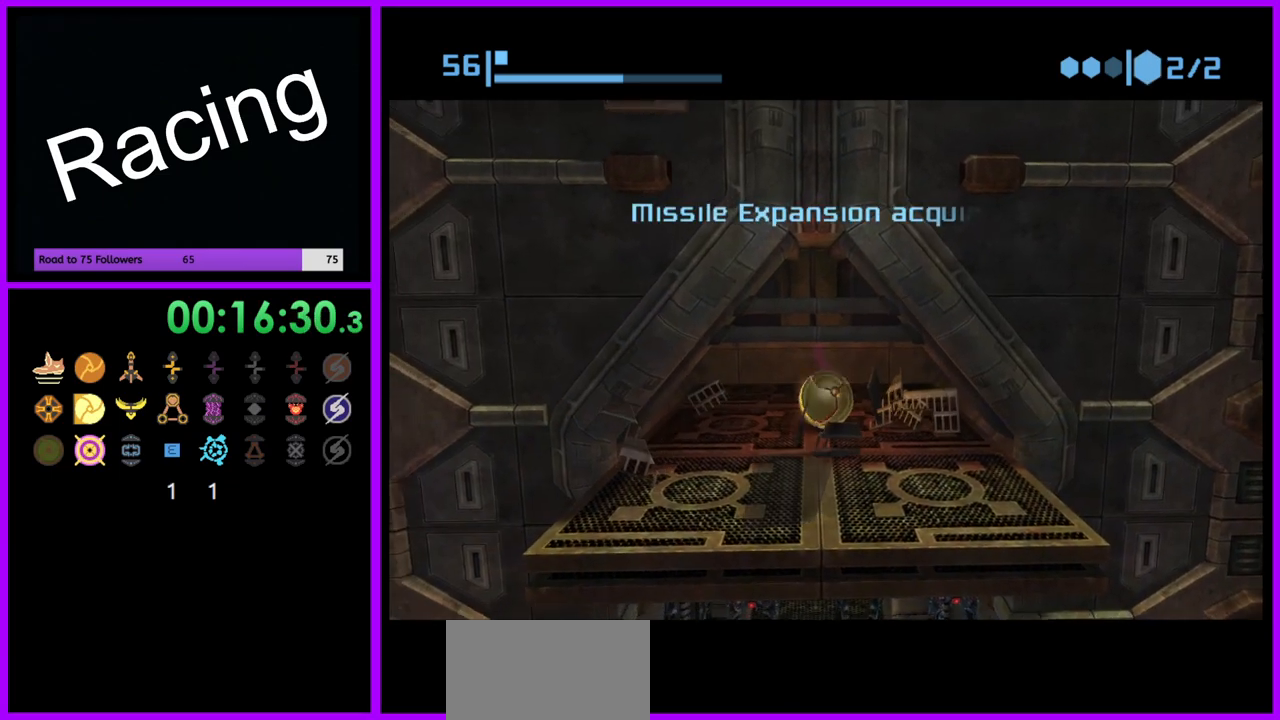
{"dt_ms": 500, "buttons": [], "left_stick": "left", "right_stick": "center", "events": [[17, "left_stick", "down-left"], [500, "left_stick", "left"]]}
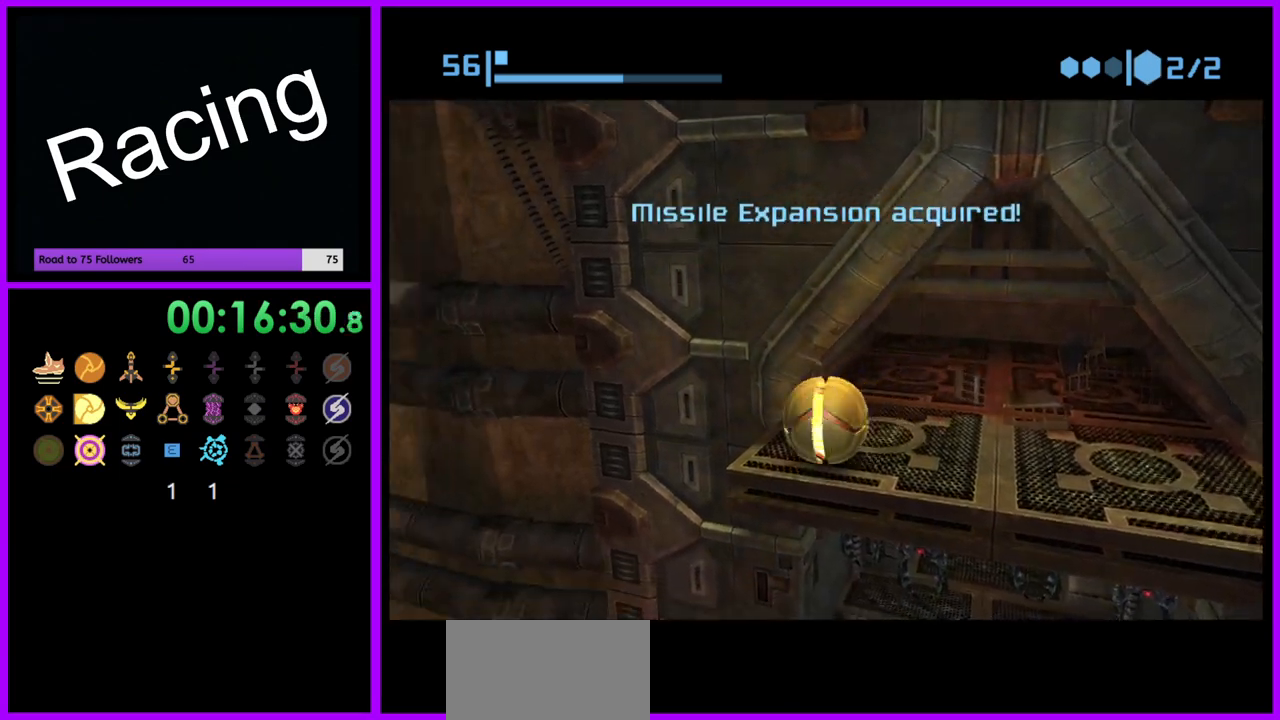
{"dt_ms": 500, "buttons": [], "left_stick": "up-right", "right_stick": "center", "events": [[200, "left_stick", "up"], [367, "left_stick", "up-right"]]}
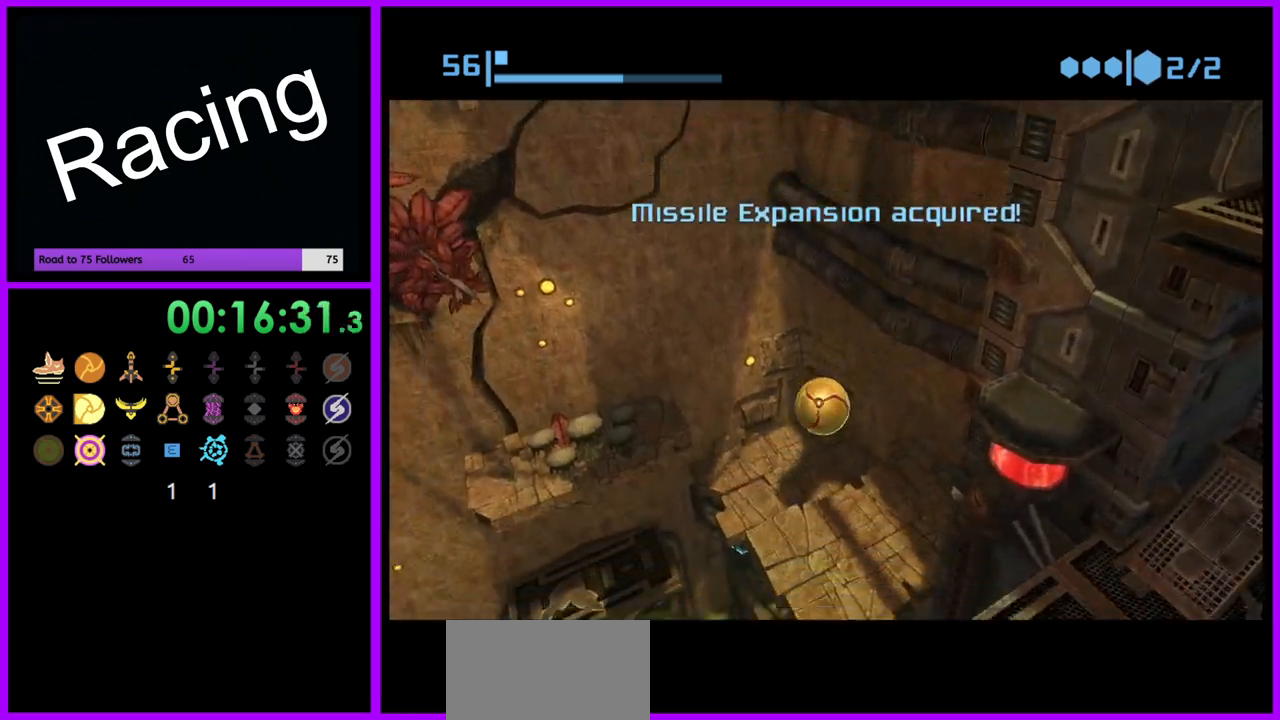
{"dt_ms": 500, "buttons": [], "left_stick": "up", "right_stick": "center", "events": [[67, "X", "down"], [67, "left_stick", "up"], [150, "X", "up"], [350, "left_stick", "center"], [500, "left_stick", "up"]]}
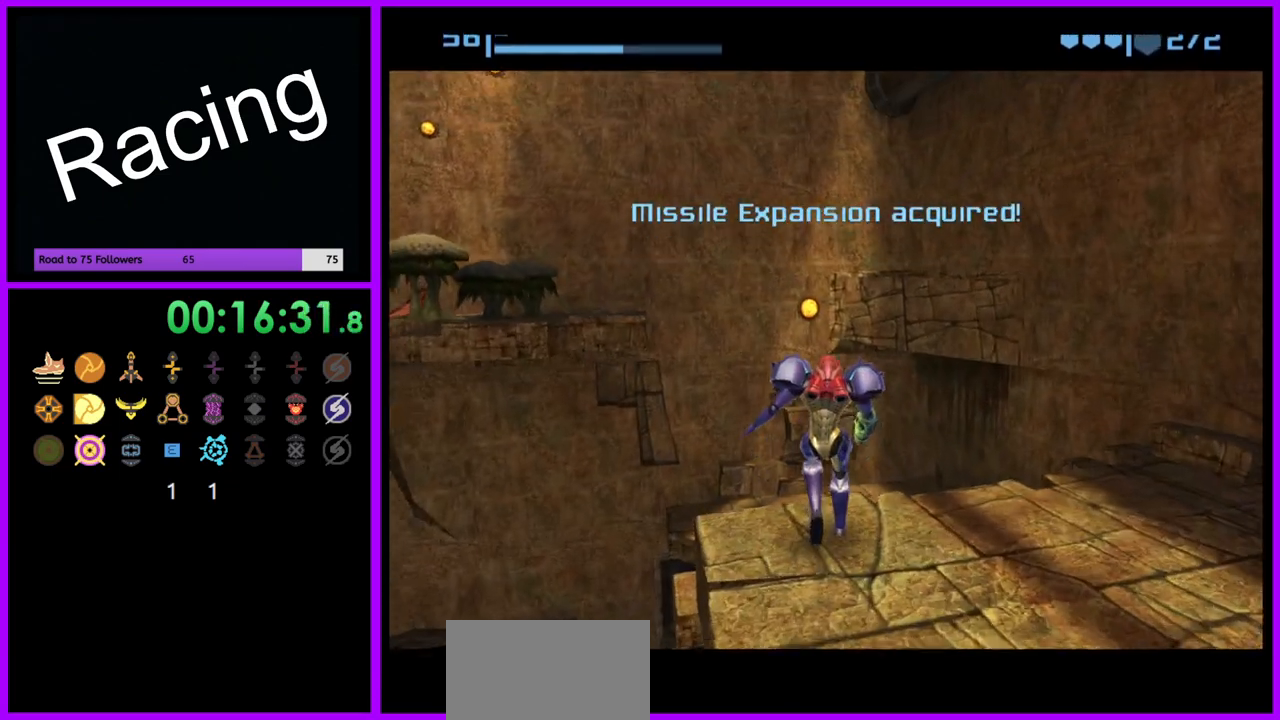
{"dt_ms": 500, "buttons": [], "left_stick": "up-left", "right_stick": "center", "events": [[150, "left_stick", "center"], [383, "left_stick", "up-left"]]}
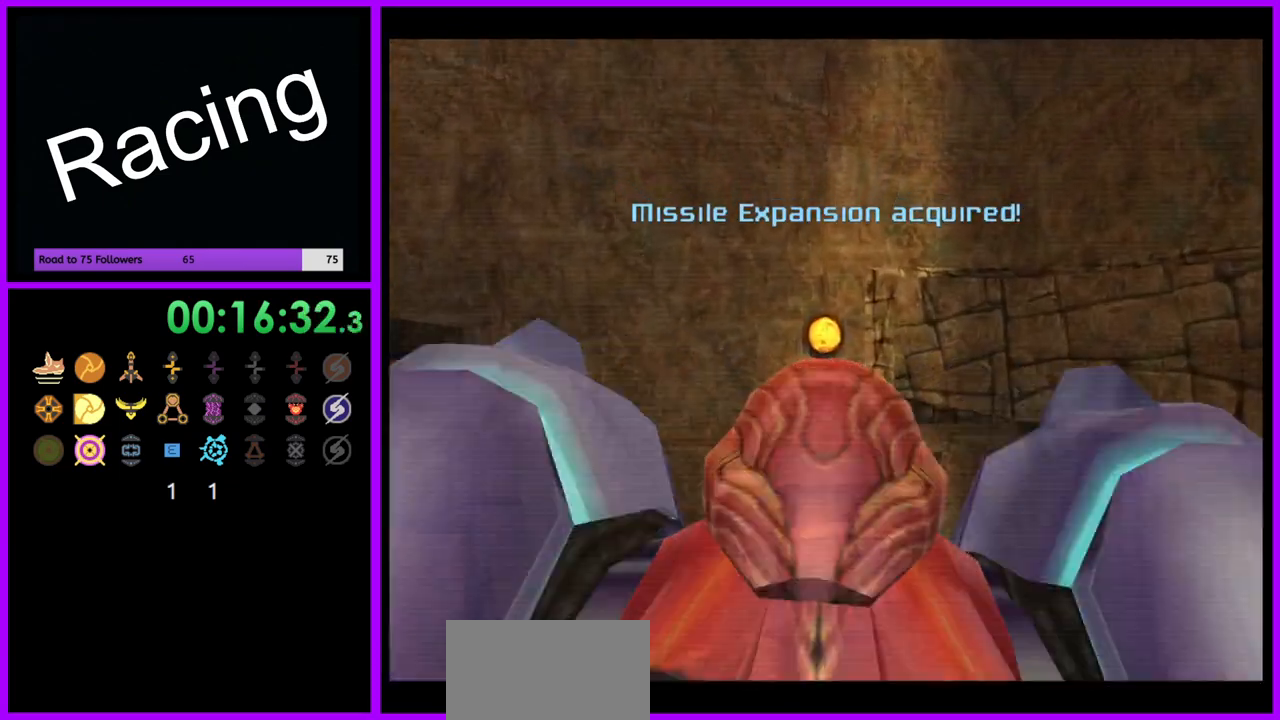
{"dt_ms": 500, "buttons": ["L1"], "left_stick": "down", "right_stick": "center", "events": [[83, "left_stick", "up"], [283, "L1", "down"], [317, "left_stick", "center"], [483, "left_stick", "down"]]}
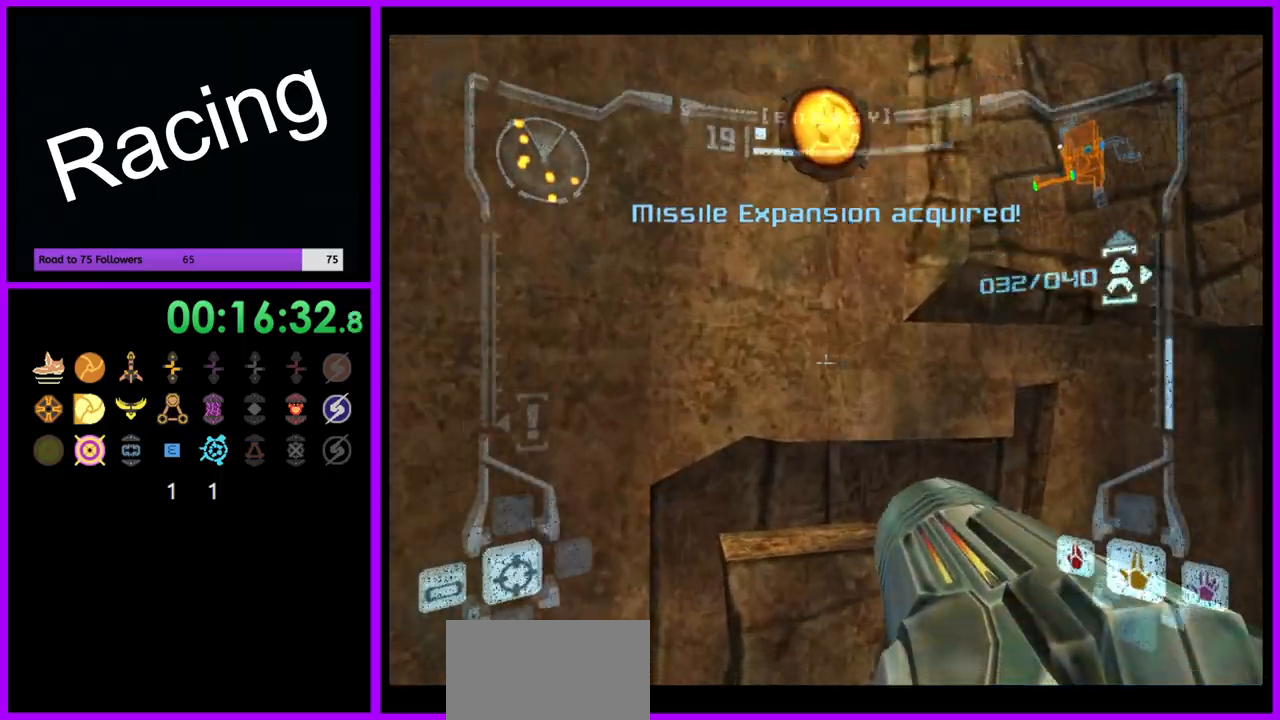
{"dt_ms": 500, "buttons": ["L1"], "left_stick": "down-right", "right_stick": "center", "events": [[83, "left_stick", "down-right"]]}
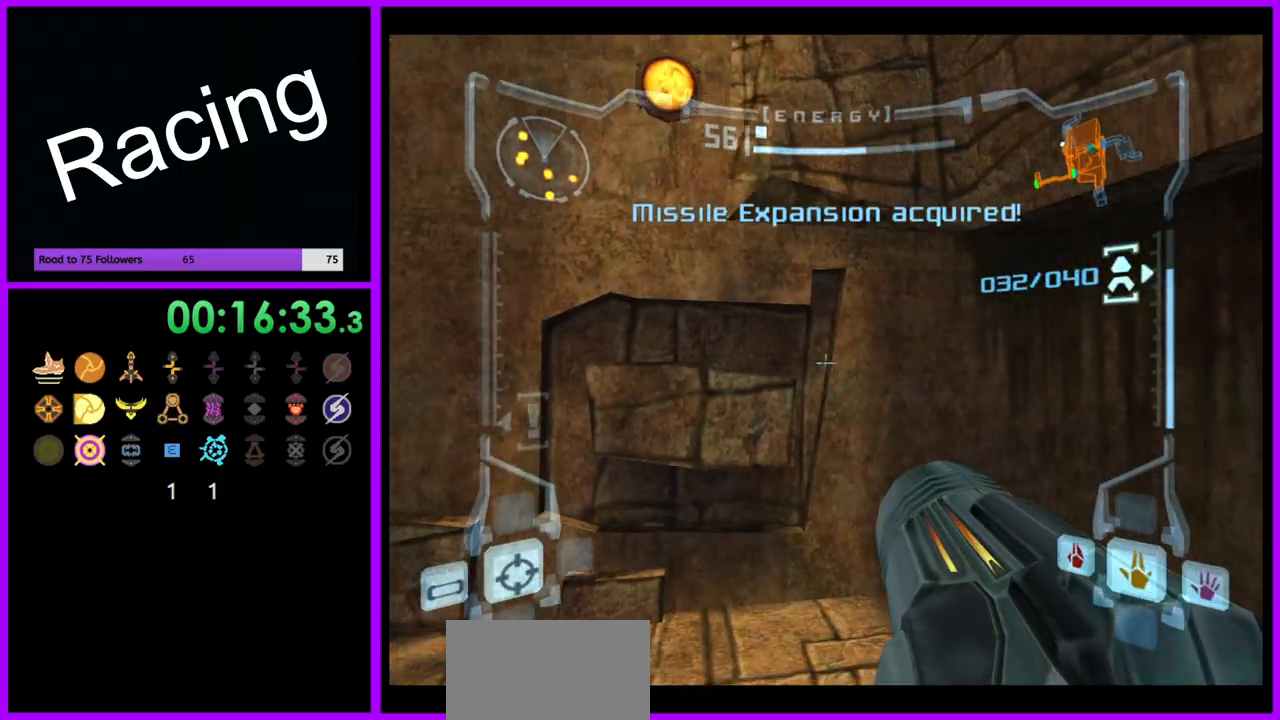
{"dt_ms": 500, "buttons": [], "left_stick": "up", "right_stick": "center", "events": [[217, "L1", "up"], [283, "left_stick", "left"], [450, "left_stick", "up"]]}
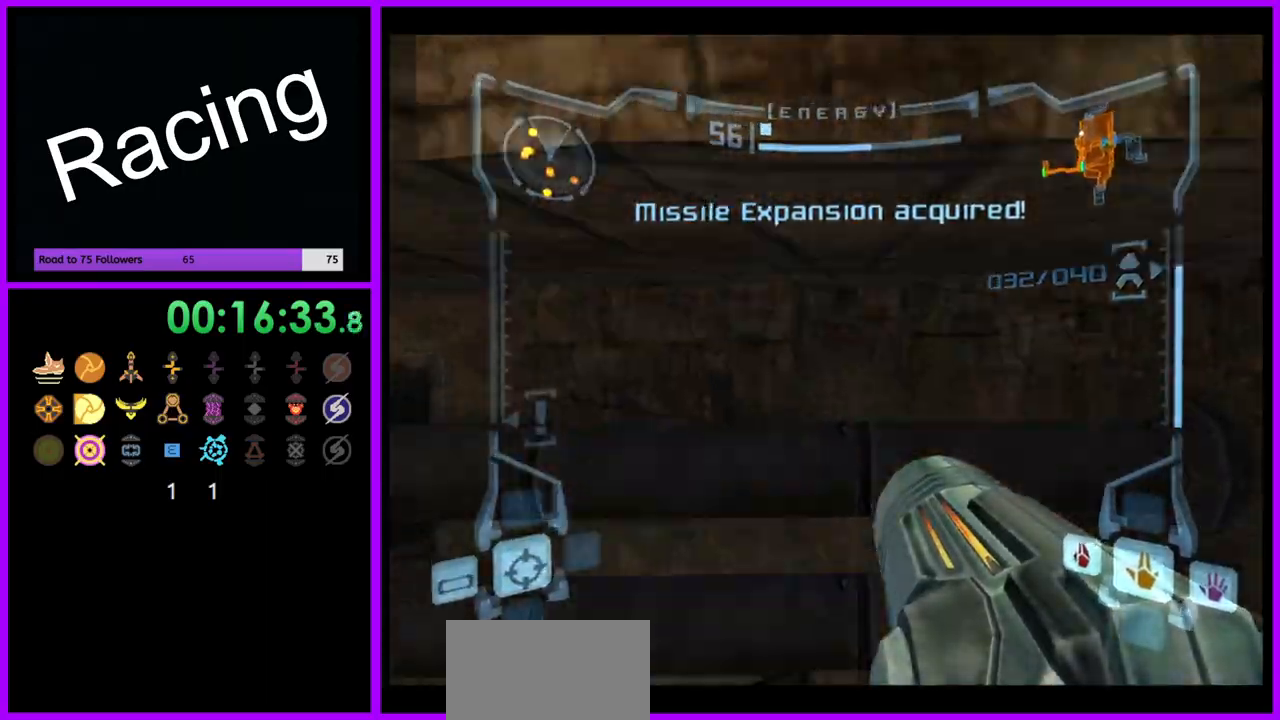
{"dt_ms": 500, "buttons": ["L1"], "left_stick": "up-left", "right_stick": "center", "events": [[133, "left_stick", "up-left"], [267, "left_stick", "up"], [283, "L1", "down"], [367, "left_stick", "up-left"]]}